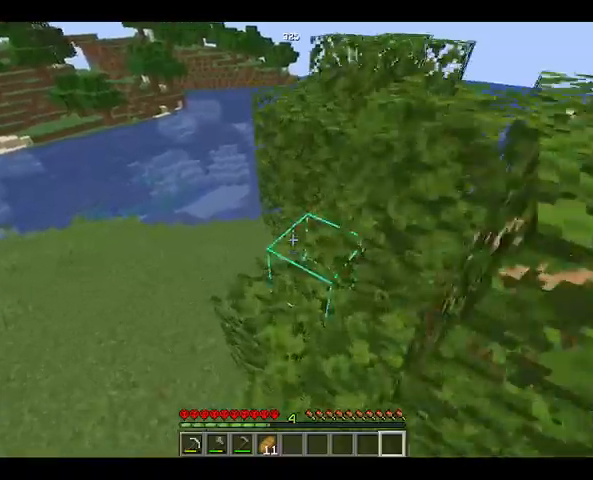
Gameplay with keyboard and mouse; each line is a JSON object with the keys and mouse buttons held at the frame after it. "events" lists presses ("down") and releases ("up") of "a", "d", "s", "space", "w", "mouse_left" and "mouse_right" between this image and that frame as [ms after this image, input, new state], when the widget could be followed in between. "mouse_left", "mouse_right" = the "left", "right" buttons of the "mouse" list. No other keys are recorded. Fast repeated clicks can show as one long hold. Not read: mouse_move.
{"keys": ["w"], "mouse": [], "events": []}
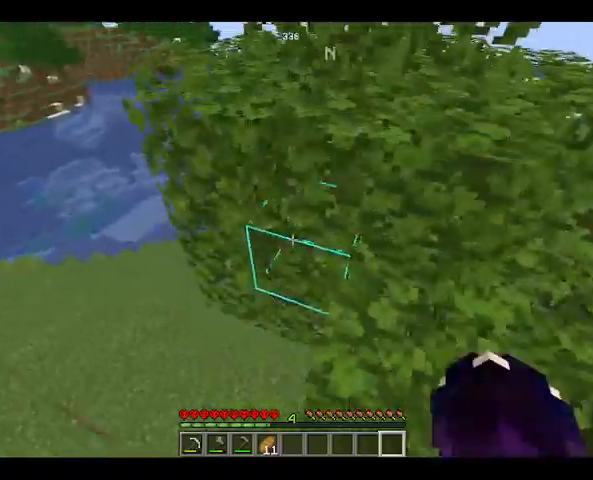
{"keys": ["w"], "mouse": [], "events": [[67, "space", "down"], [300, "space", "up"]]}
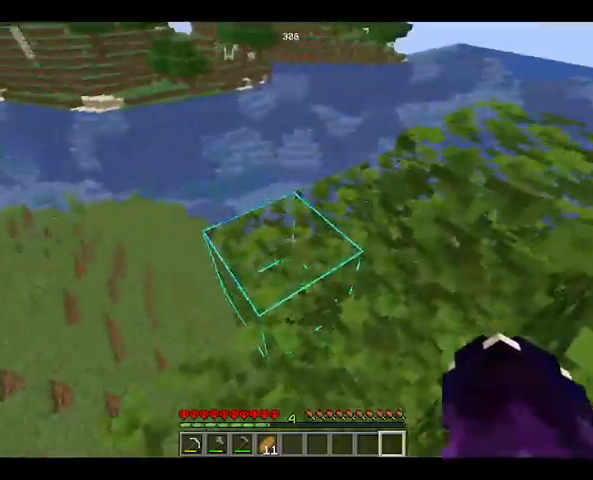
{"keys": [], "mouse": [], "events": [[300, "w", "up"]]}
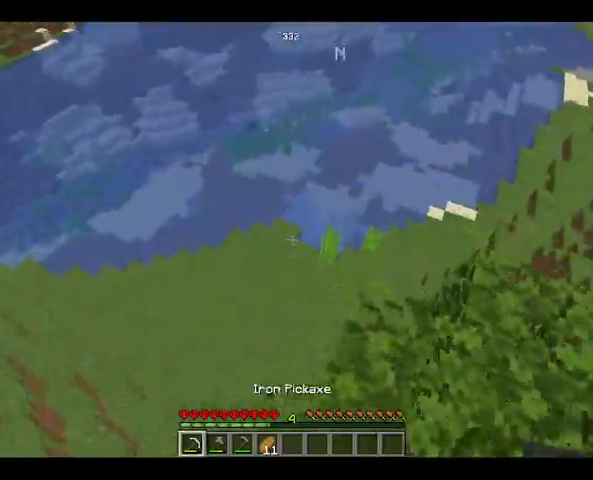
{"keys": [], "mouse": [], "events": []}
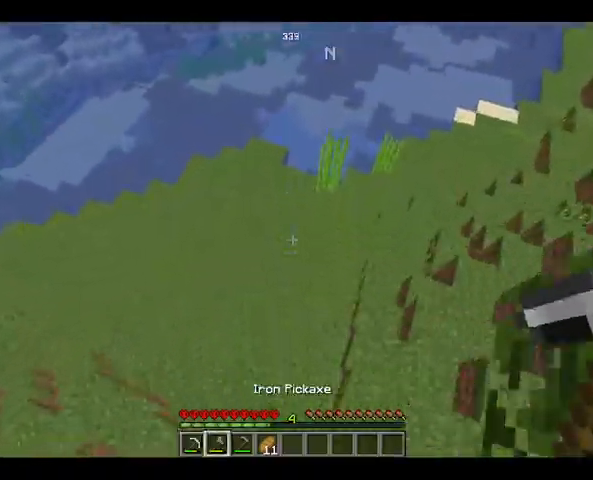
{"keys": [], "mouse": [], "events": [[233, "mouse_right", "down"], [467, "mouse_right", "up"]]}
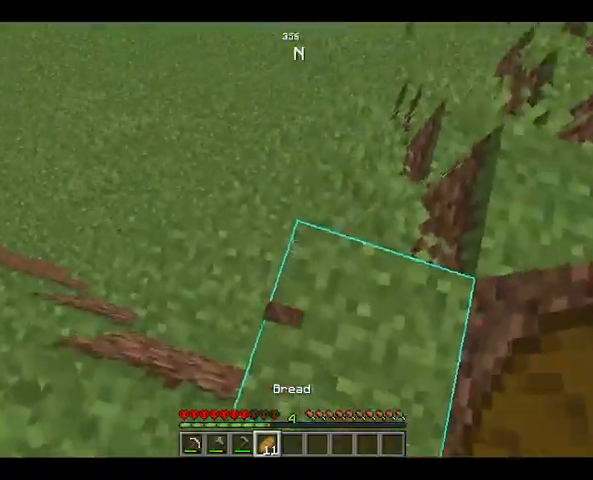
{"keys": ["w"], "mouse": [], "events": [[200, "w", "down"]]}
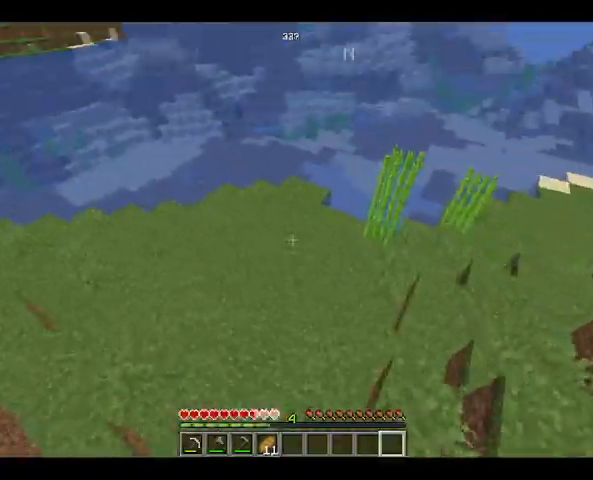
{"keys": ["space", "w"], "mouse": [], "events": [[233, "space", "down"]]}
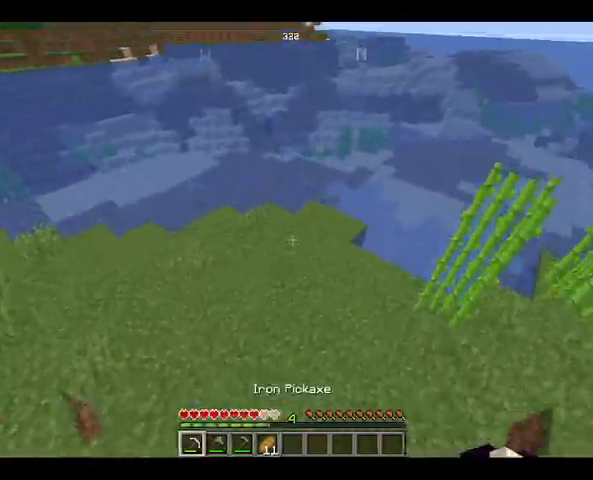
{"keys": ["w"], "mouse": [], "events": [[233, "space", "up"]]}
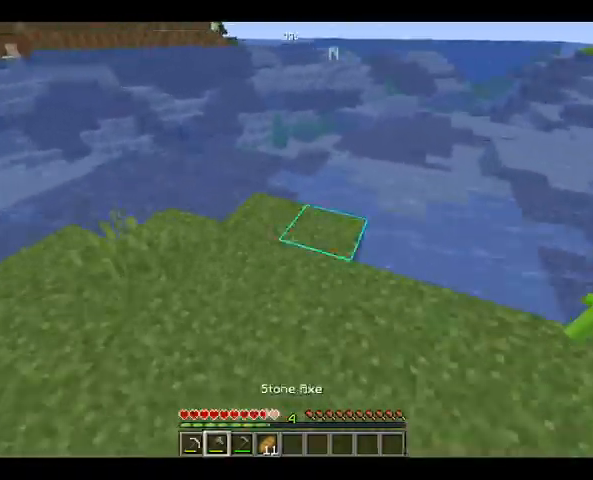
{"keys": [], "mouse": [], "events": [[100, "w", "up"]]}
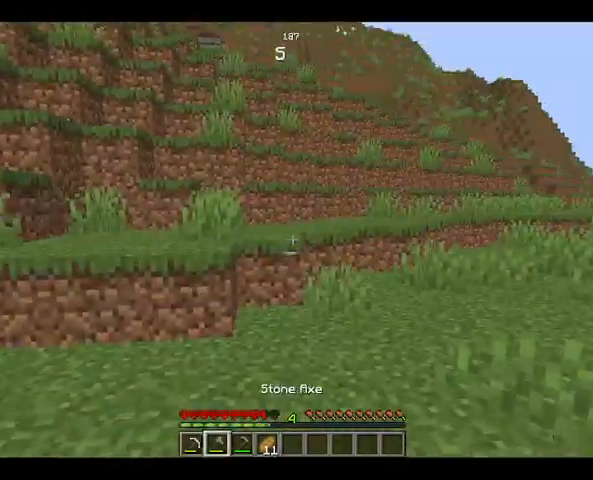
{"keys": [], "mouse": [], "events": []}
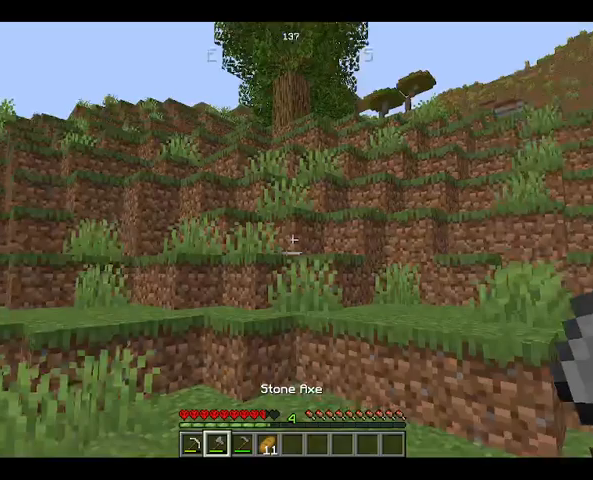
{"keys": [], "mouse": [], "events": []}
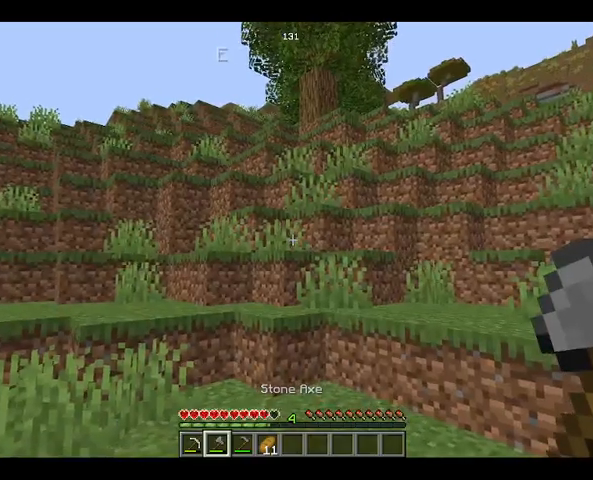
{"keys": [], "mouse": [], "events": []}
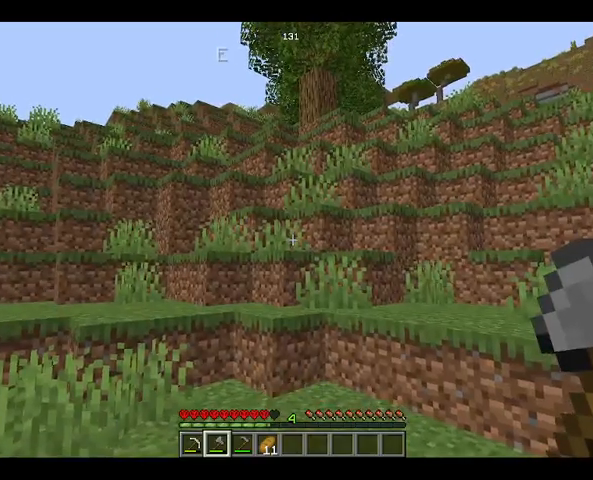
{"keys": [], "mouse": [], "events": []}
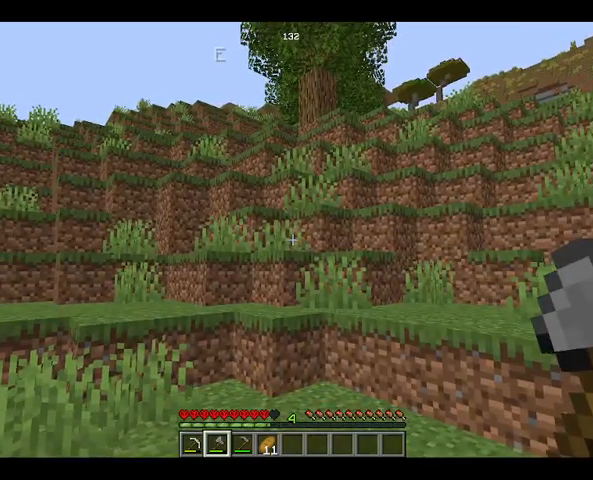
{"keys": [], "mouse": [], "events": []}
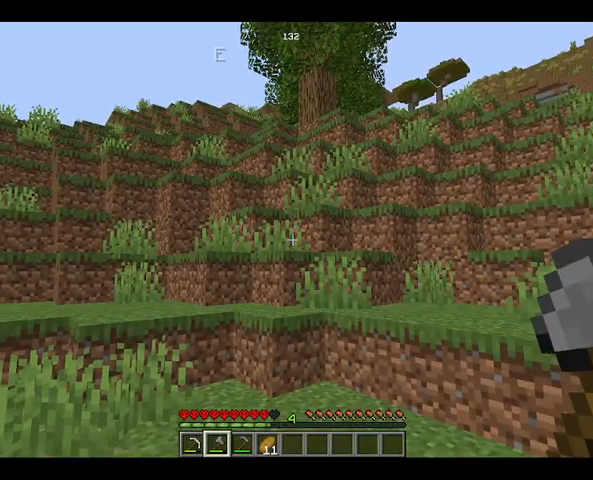
{"keys": [], "mouse": [], "events": []}
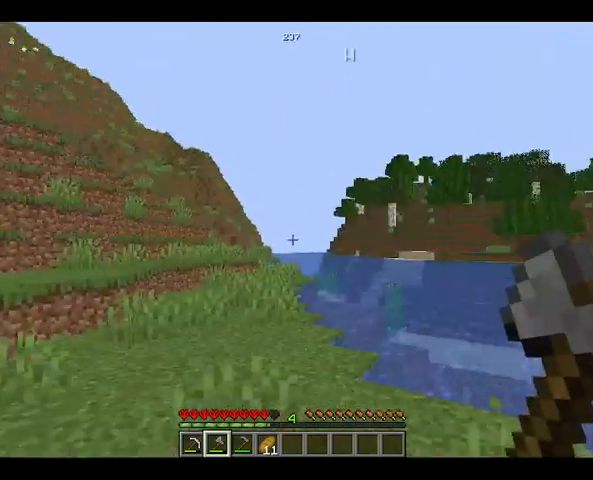
{"keys": [], "mouse": [], "events": []}
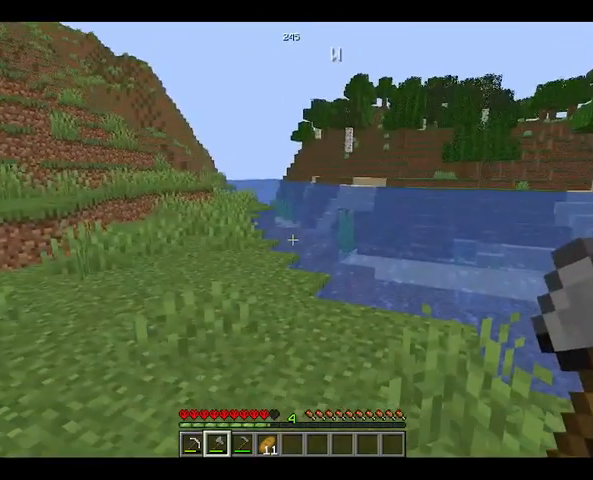
{"keys": [], "mouse": [], "events": [[100, "w", "down"], [400, "w", "up"]]}
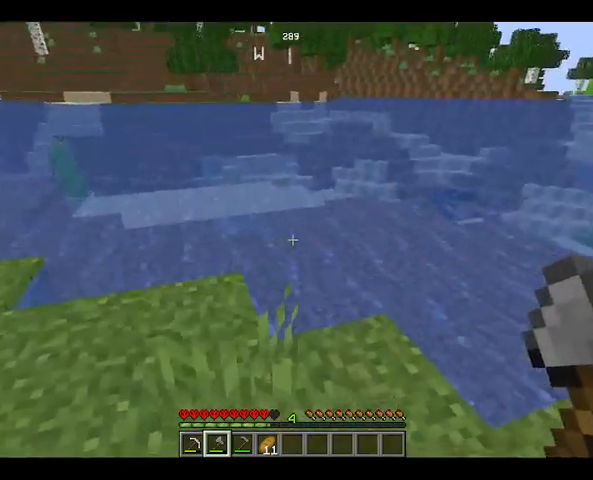
{"keys": [], "mouse": [], "events": [[333, "mouse_left", "down"], [467, "mouse_left", "up"]]}
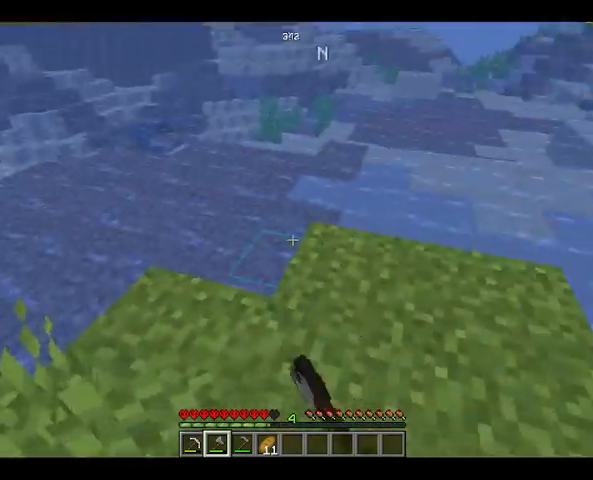
{"keys": [], "mouse": [], "events": [[67, "w", "down"], [333, "w", "up"]]}
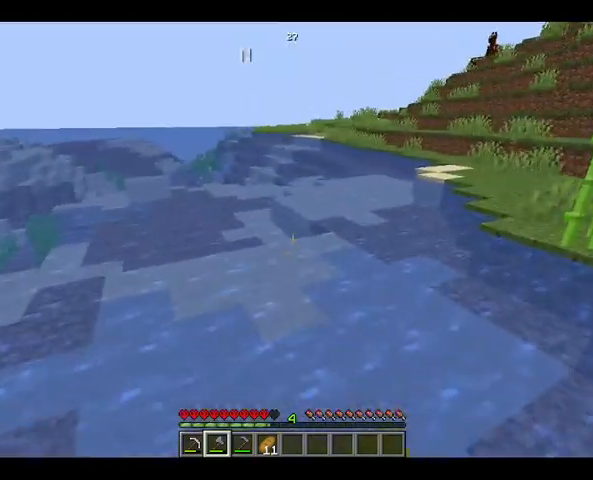
{"keys": ["w"], "mouse": [], "events": [[367, "w", "down"]]}
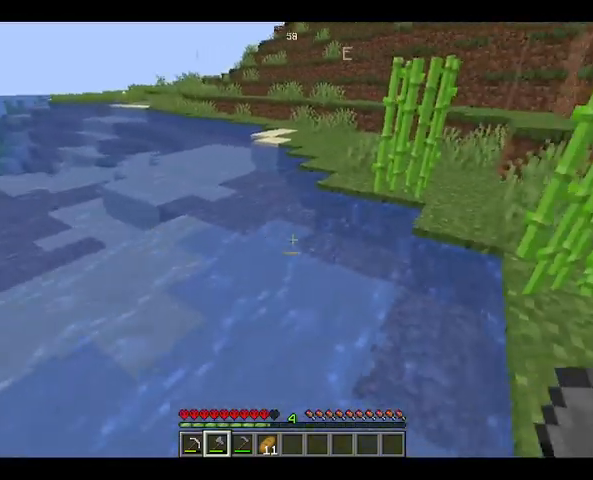
{"keys": ["w"], "mouse": ["left"], "events": [[33, "space", "down"], [333, "space", "up"], [433, "mouse_left", "down"]]}
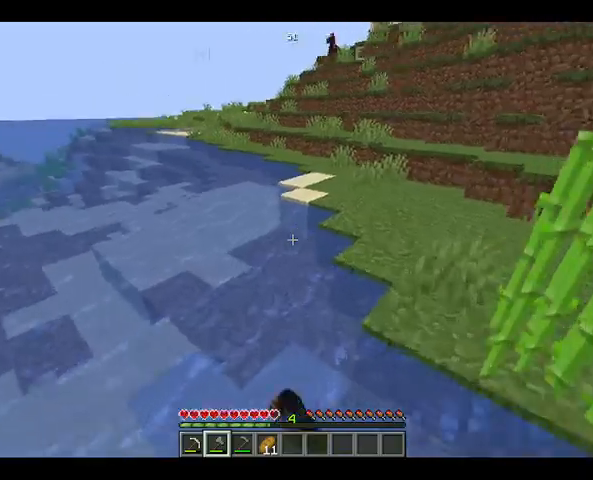
{"keys": ["space", "w"], "mouse": [], "events": [[67, "mouse_left", "up"], [500, "space", "down"]]}
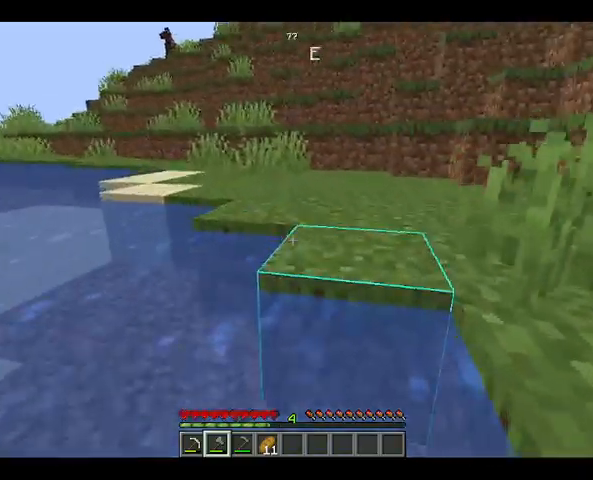
{"keys": ["space", "w"], "mouse": [], "events": [[367, "w", "up"], [500, "w", "down"]]}
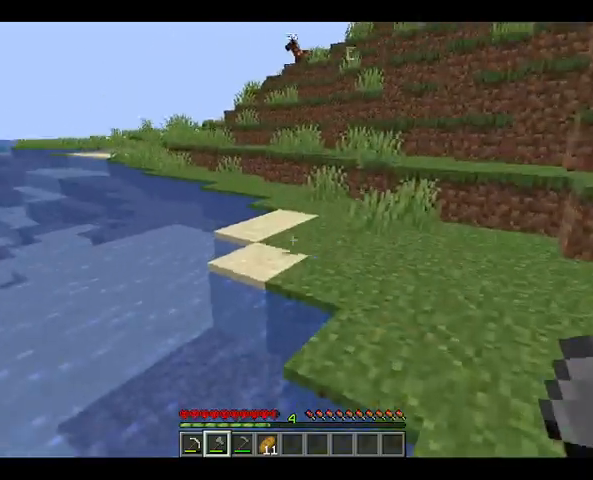
{"keys": ["space", "w"], "mouse": [], "events": []}
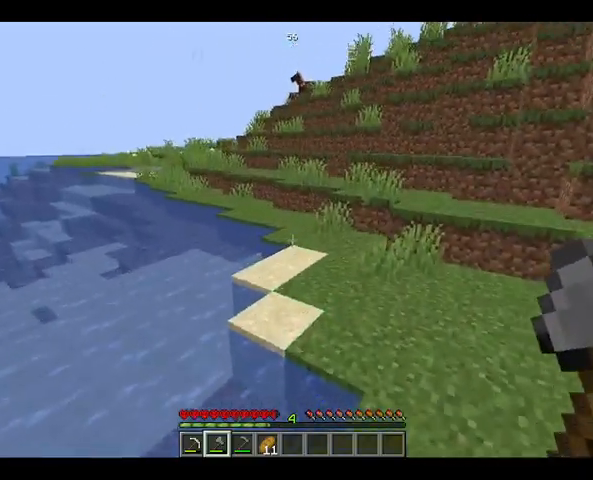
{"keys": ["space", "w"], "mouse": [], "events": []}
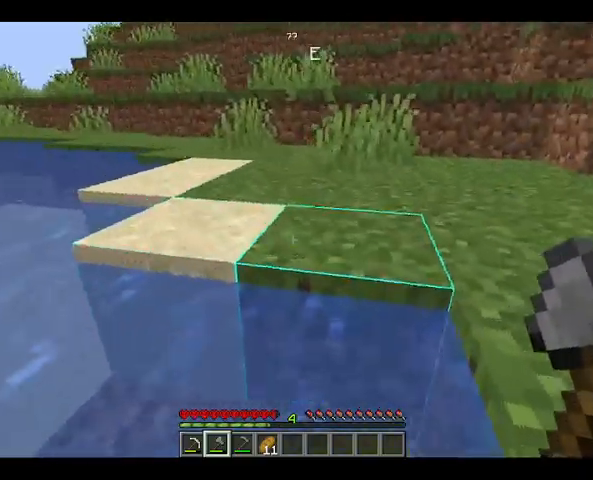
{"keys": ["space", "w"], "mouse": [], "events": []}
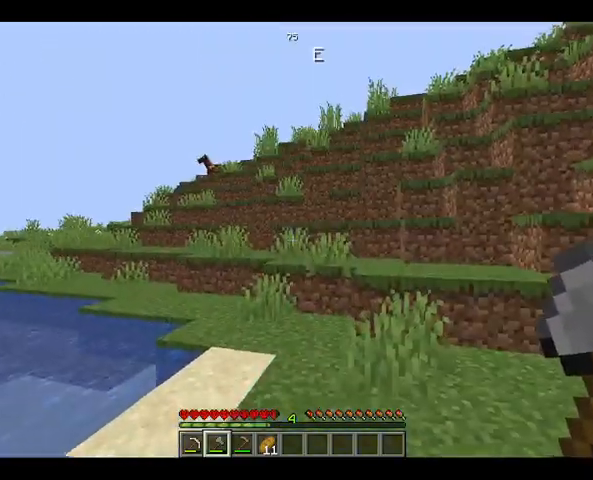
{"keys": ["space", "w"], "mouse": [], "events": []}
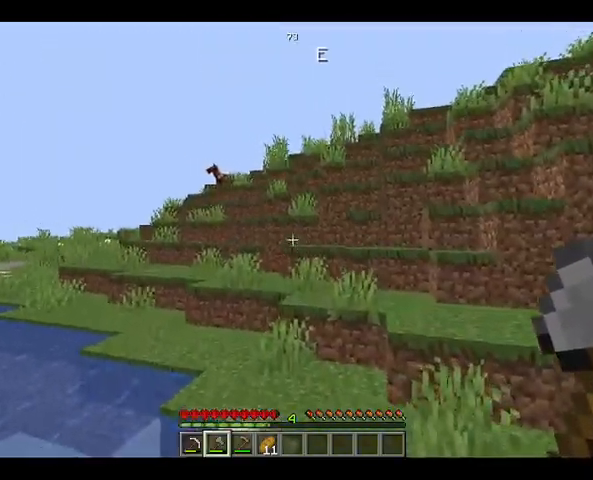
{"keys": ["space", "w"], "mouse": ["left"], "events": [[500, "mouse_left", "down"]]}
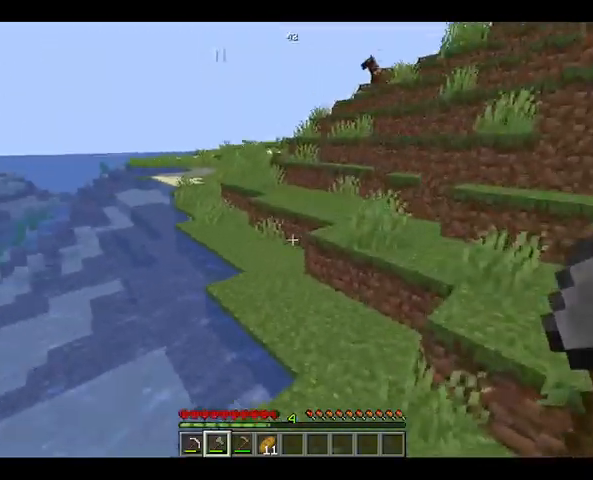
{"keys": ["space", "w"], "mouse": [], "events": [[167, "mouse_left", "up"]]}
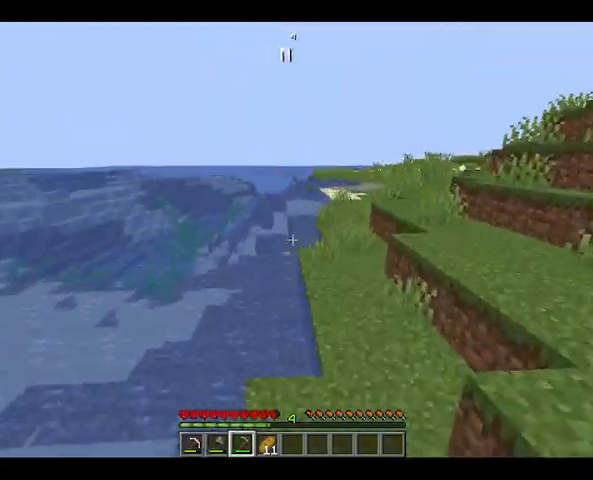
{"keys": ["space", "w"], "mouse": [], "events": []}
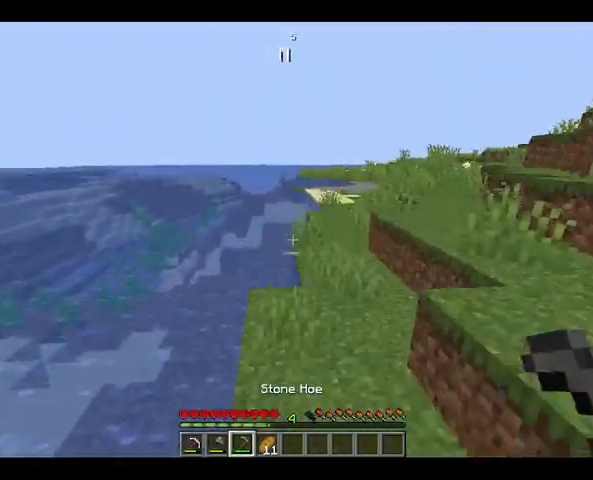
{"keys": ["space", "w"], "mouse": [], "events": []}